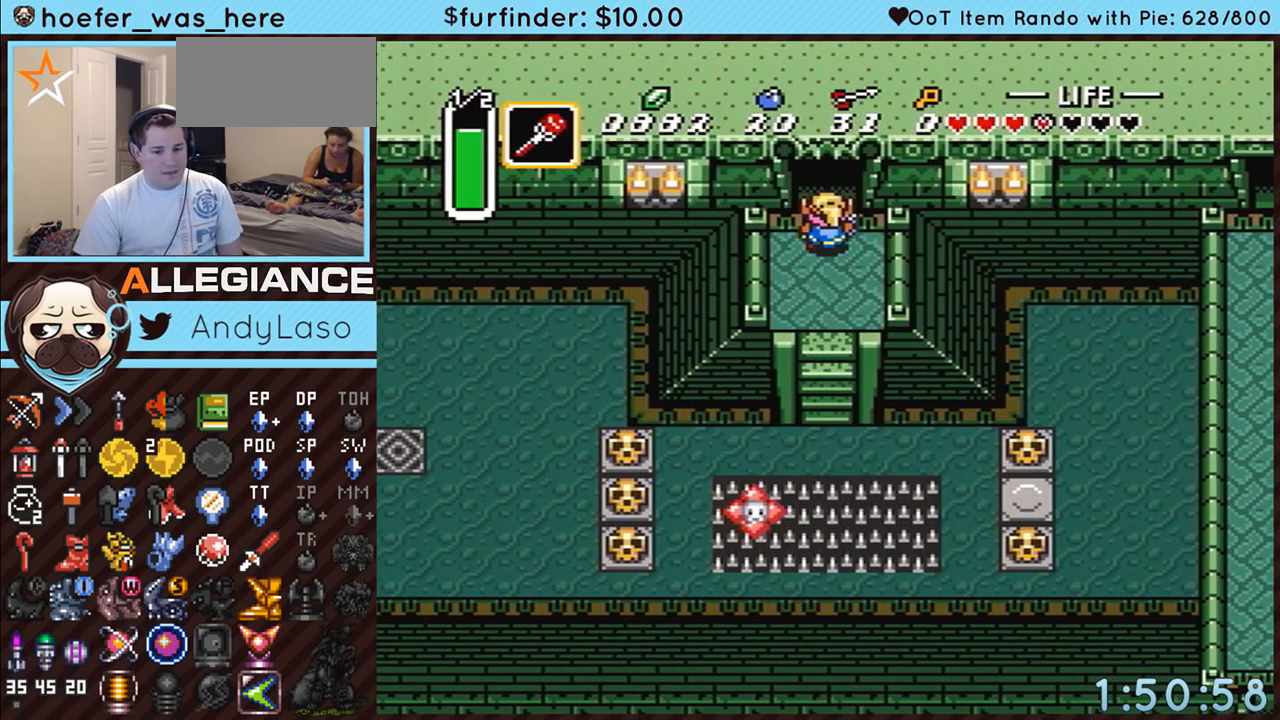
Gameplay with a controller (Nintendo layout); each line is a JSON object with the inputs held at the frame after it. "events" lists button and stick changes between this image and that frame as [ms after this image, input, new state], when the widget could be followed in between. Not read: L3 R3.
{"buttons": ["DPAD_UP"], "events": []}
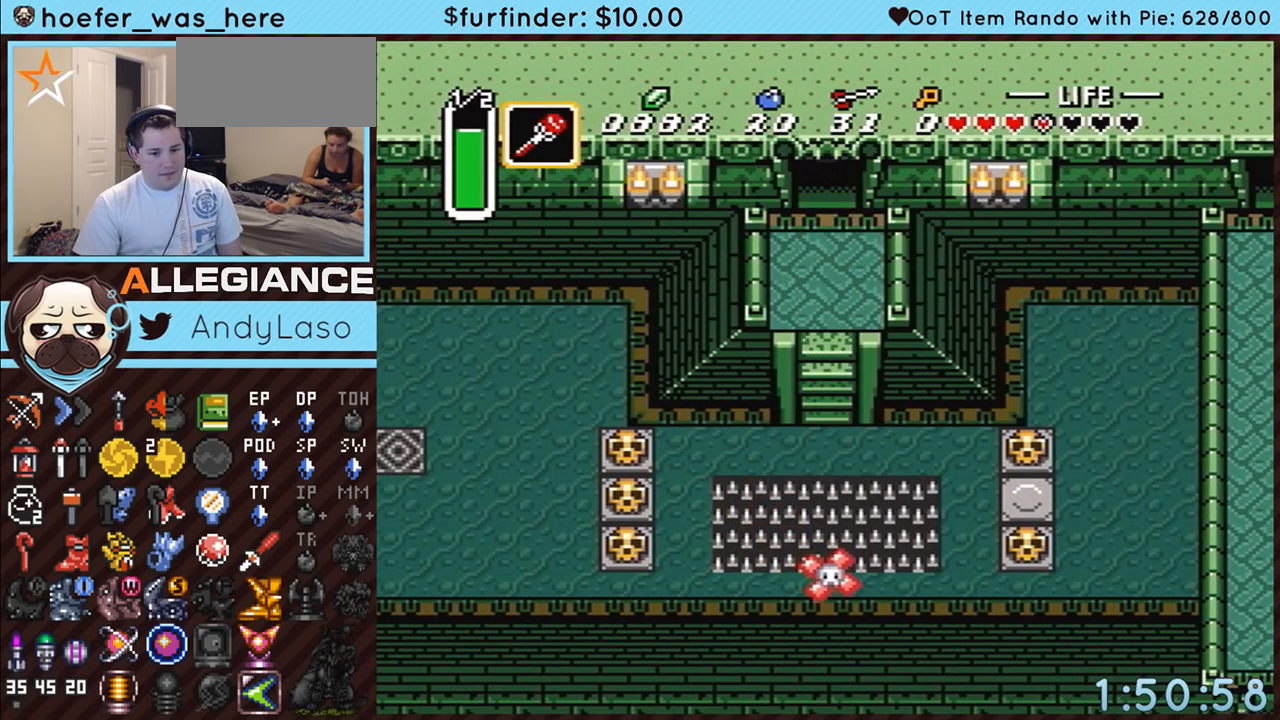
{"buttons": ["DPAD_UP"], "events": []}
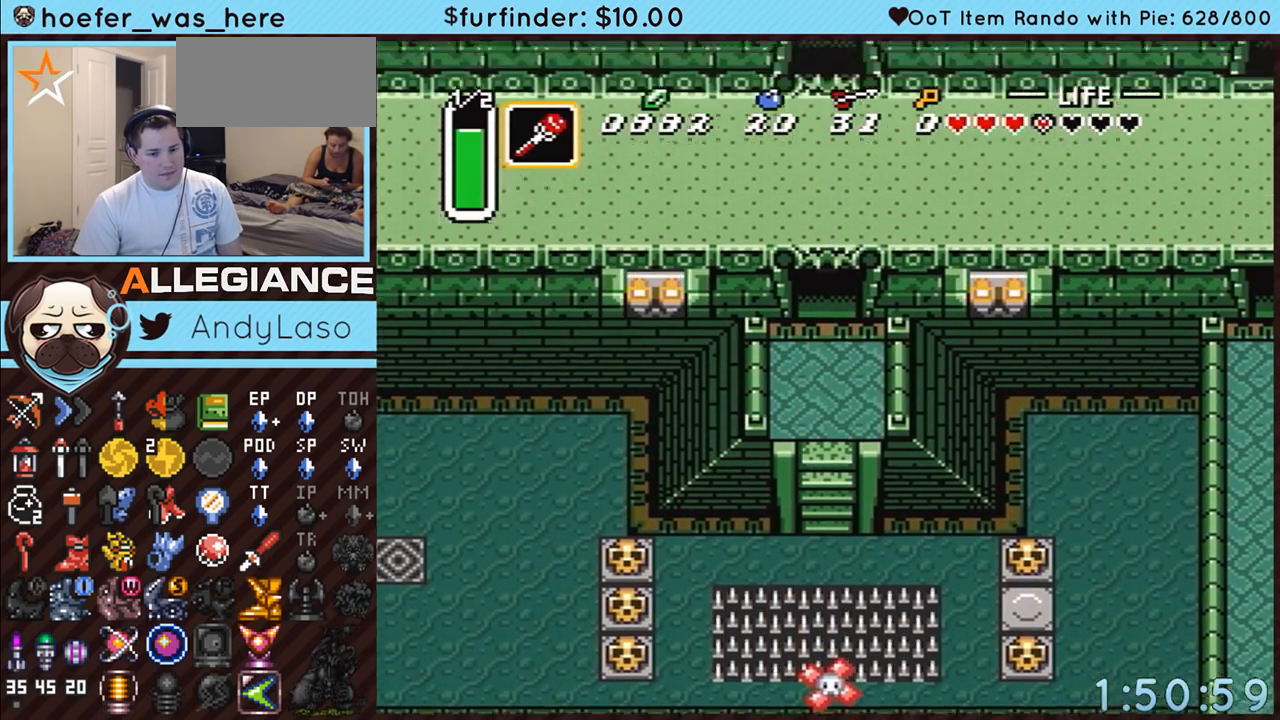
{"buttons": ["DPAD_UP"], "events": []}
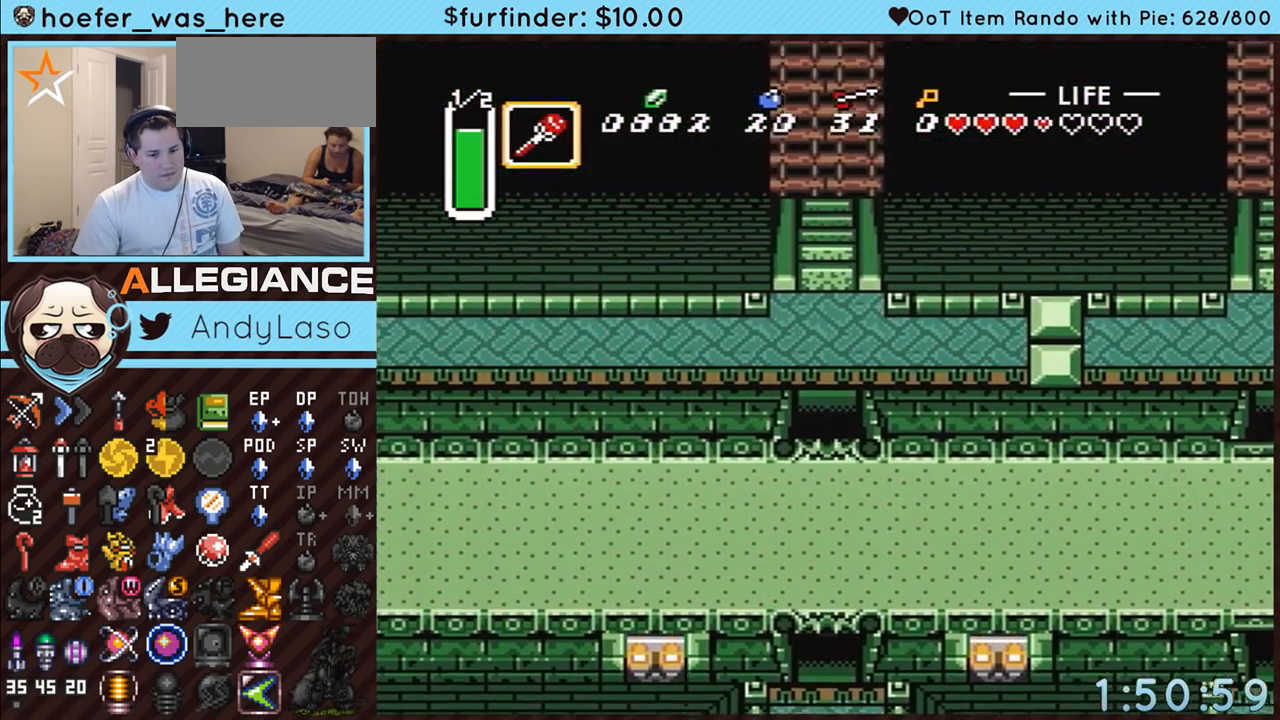
{"buttons": ["DPAD_UP"], "events": []}
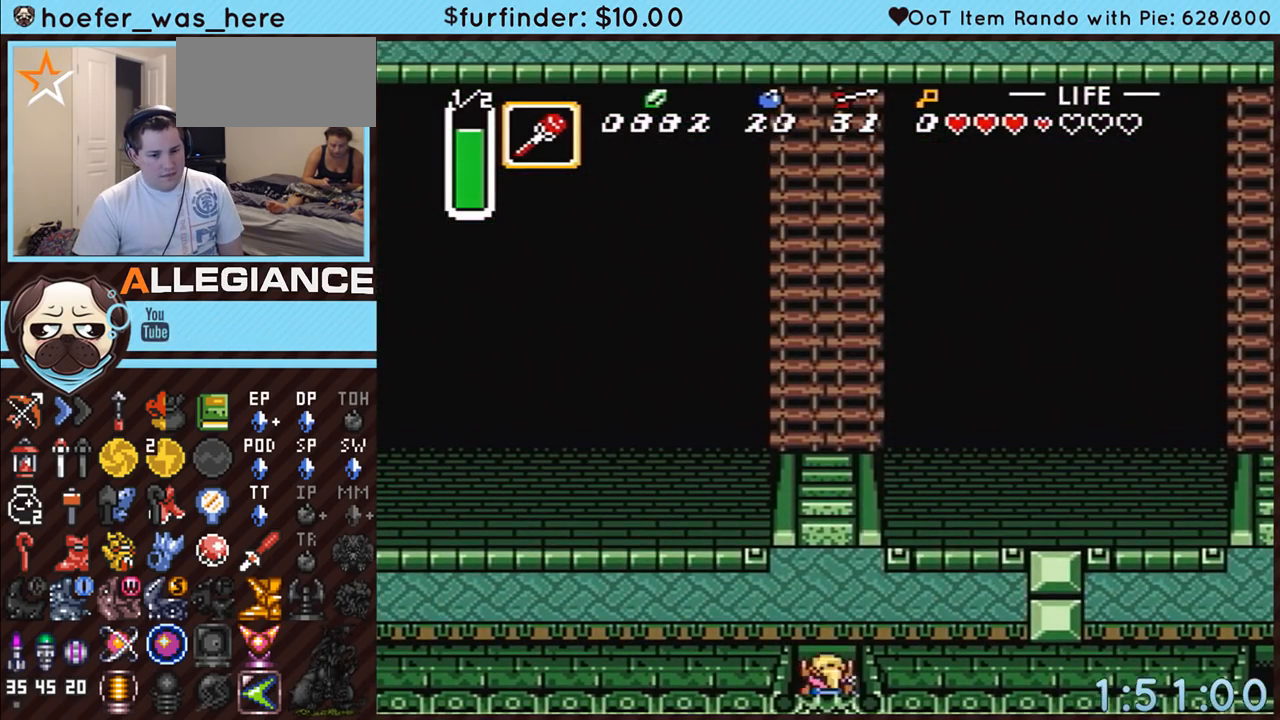
{"buttons": ["DPAD_UP"], "events": []}
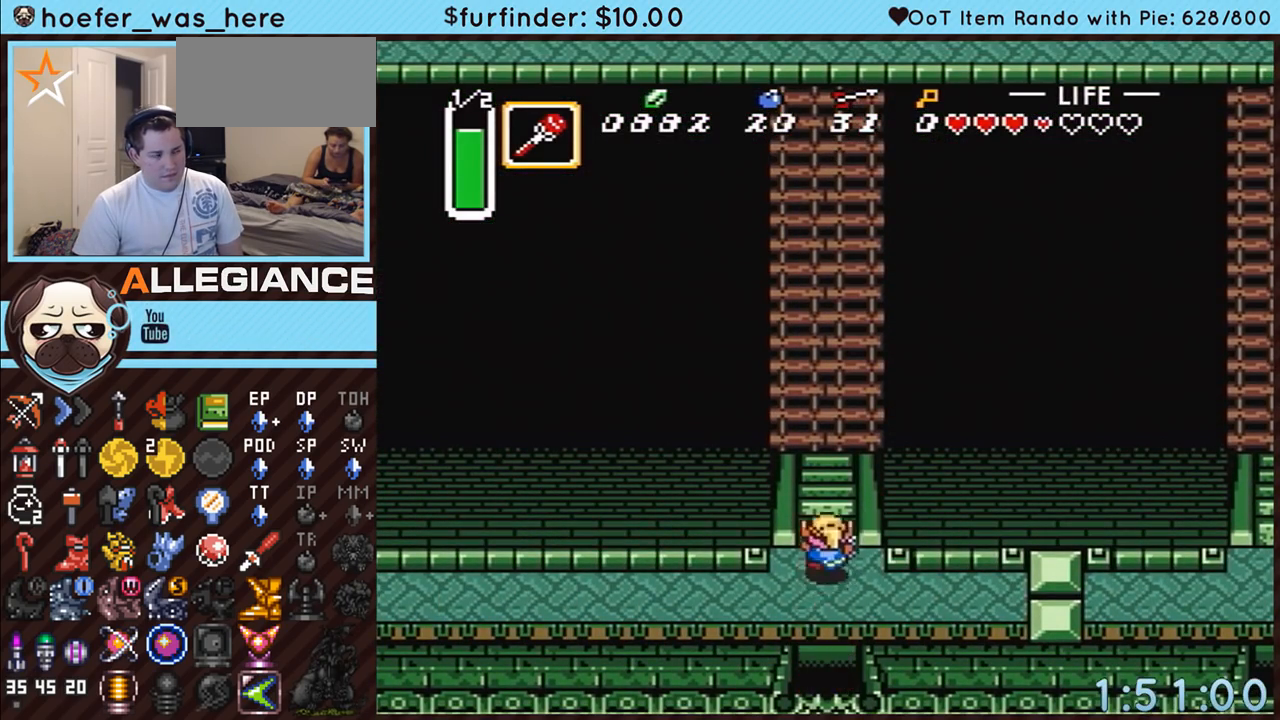
{"buttons": ["DPAD_UP"], "events": []}
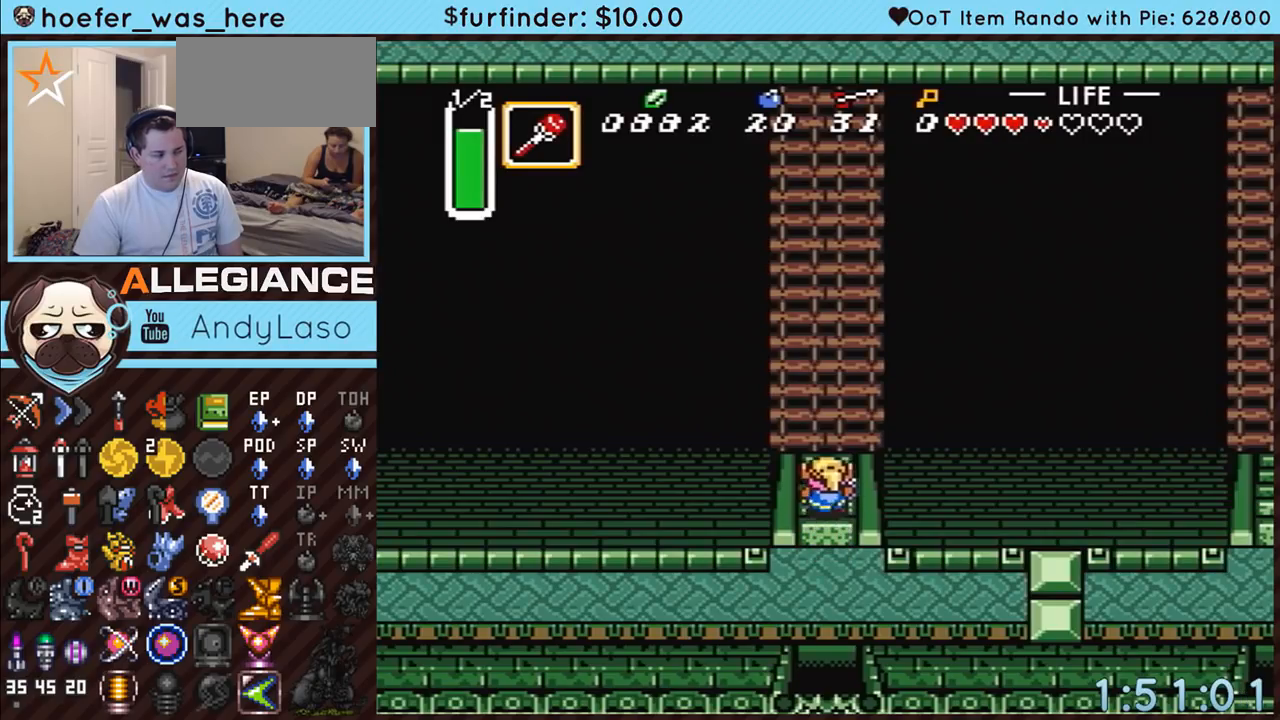
{"buttons": ["DPAD_UP"], "events": [[367, "X", "down"], [383, "X", "up"]]}
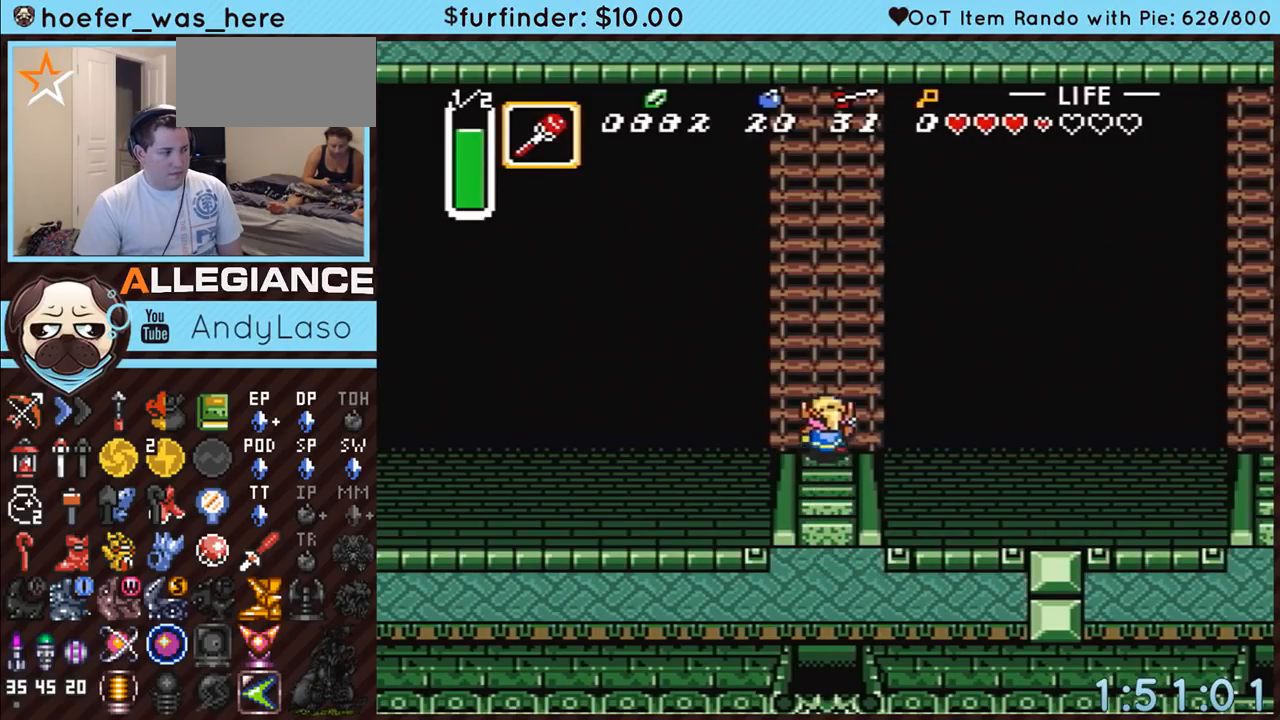
{"buttons": ["A"], "events": [[200, "A", "down"], [483, "DPAD_UP", "up"]]}
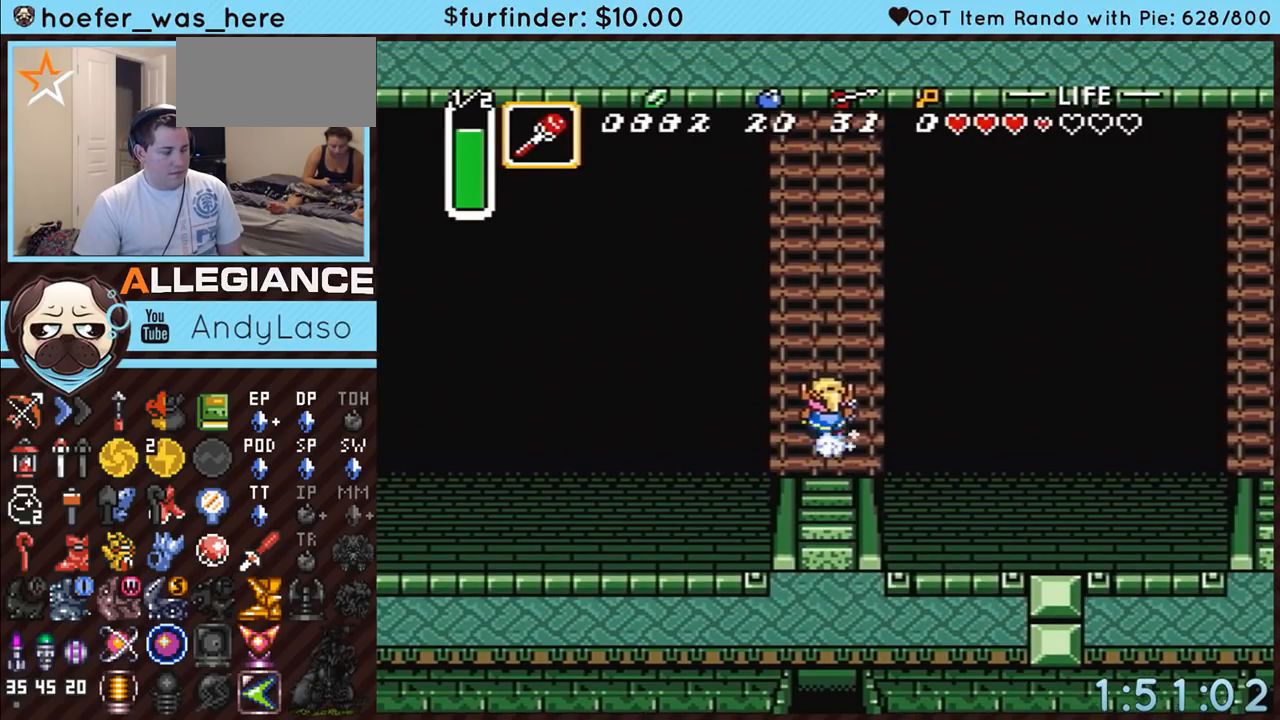
{"buttons": ["A"], "events": []}
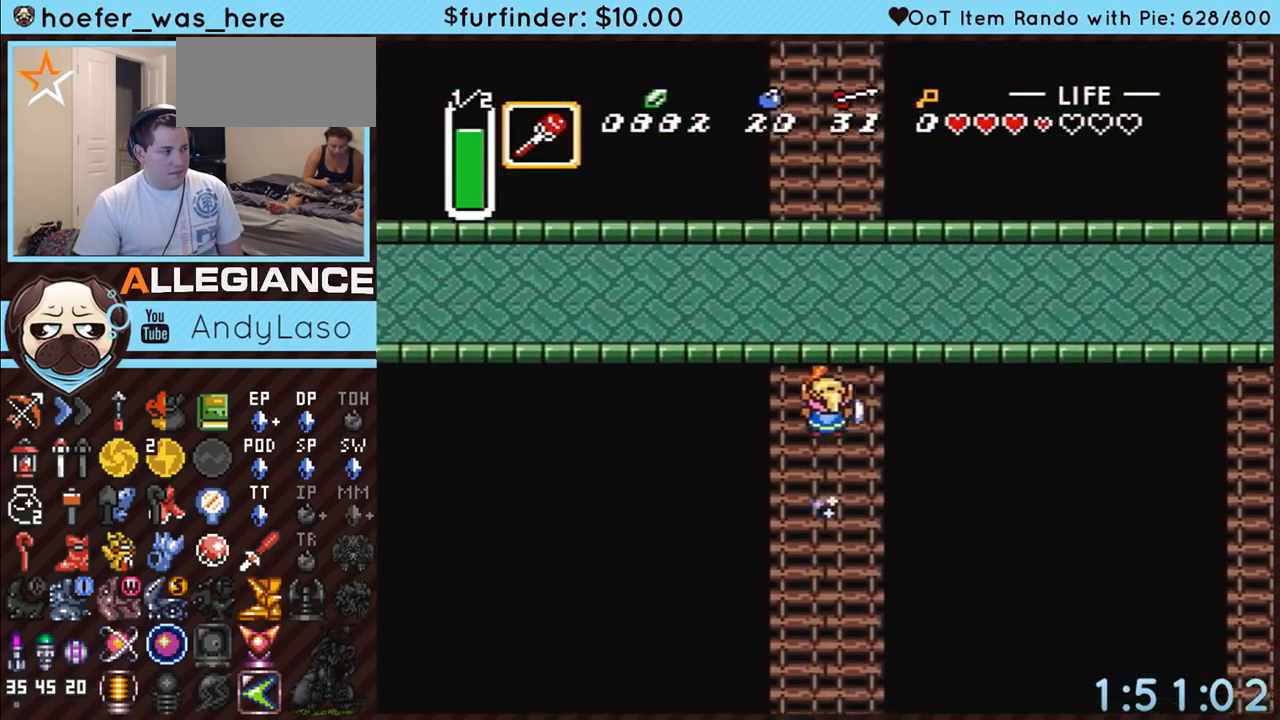
{"buttons": [], "events": [[450, "A", "up"]]}
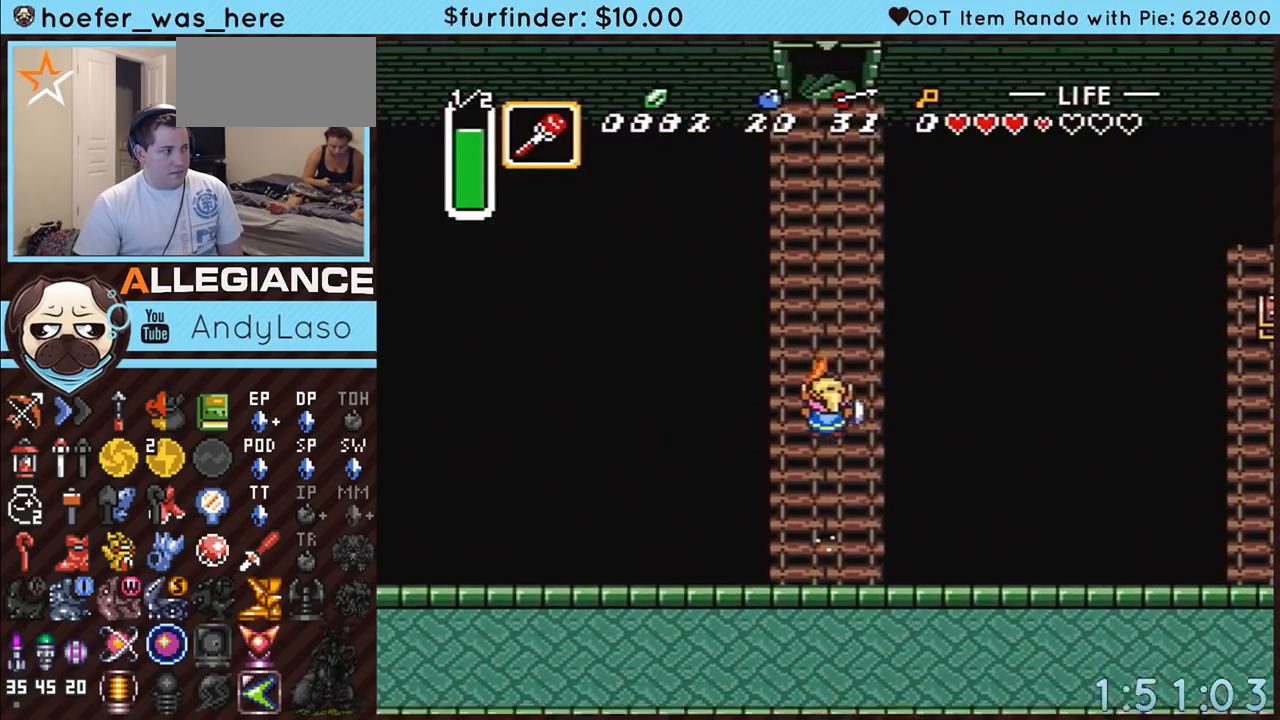
{"buttons": [], "events": []}
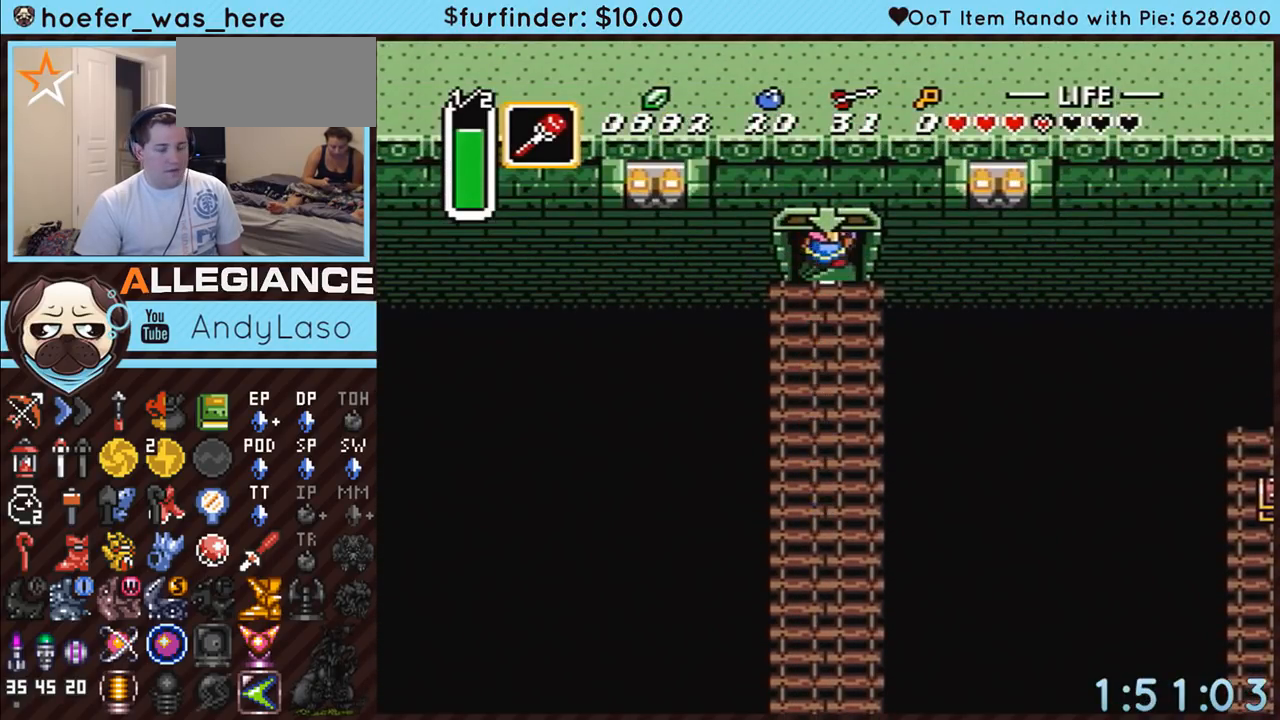
{"buttons": [], "events": []}
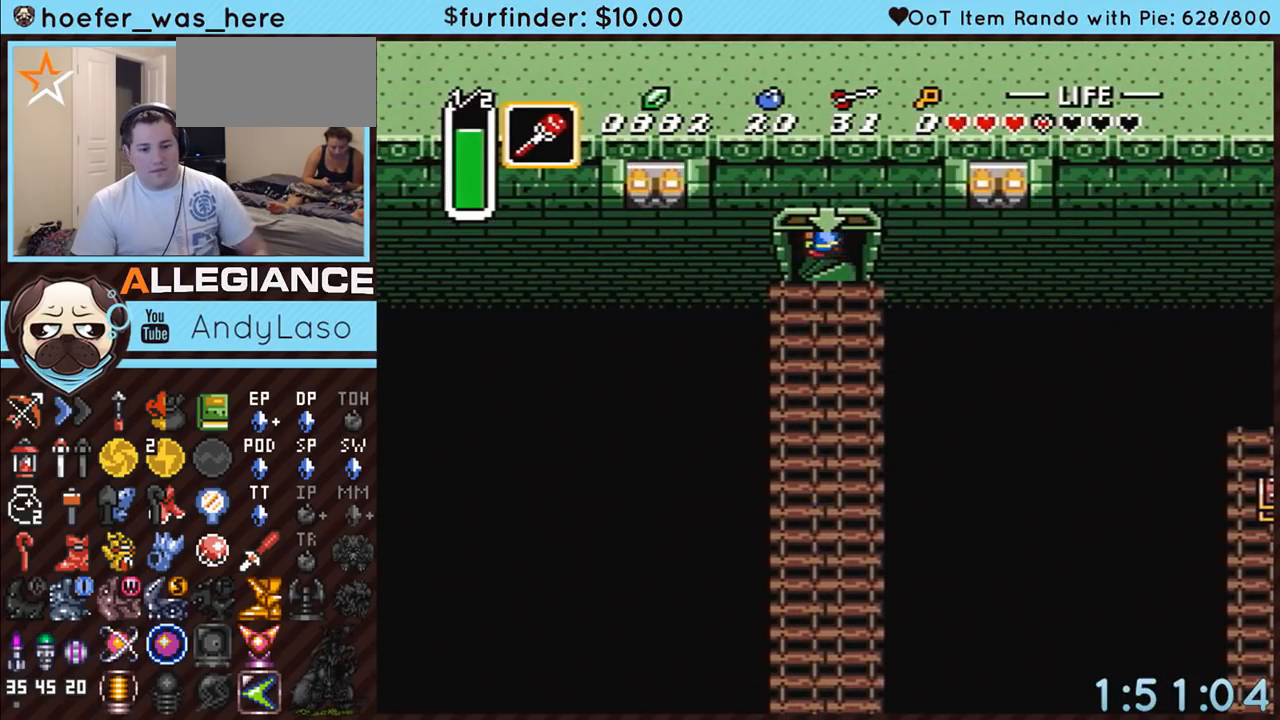
{"buttons": [], "events": []}
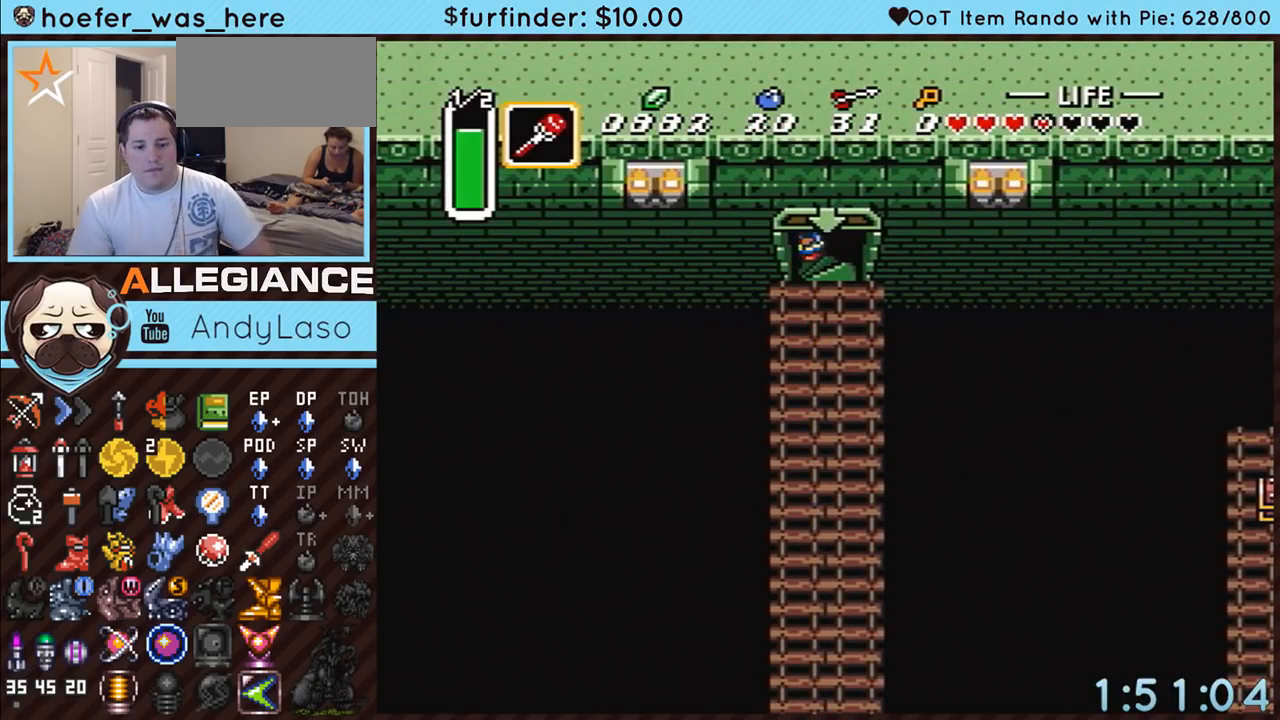
{"buttons": [], "events": []}
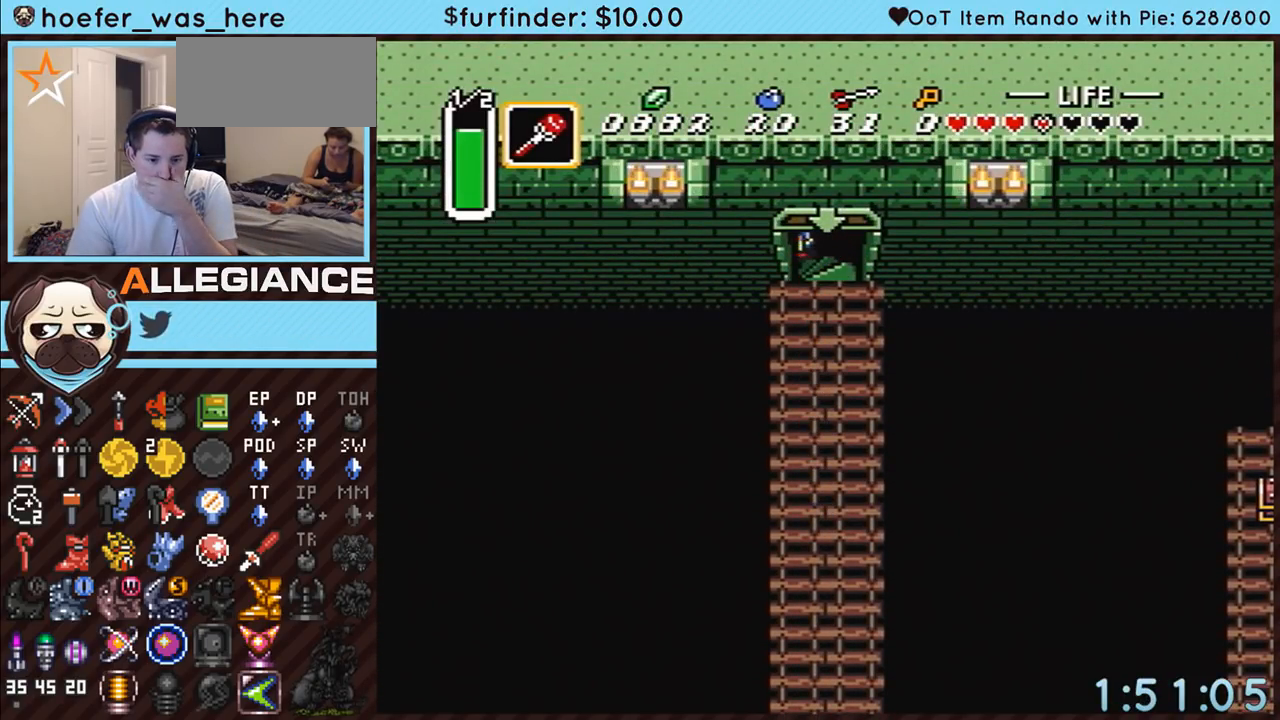
{"buttons": [], "events": []}
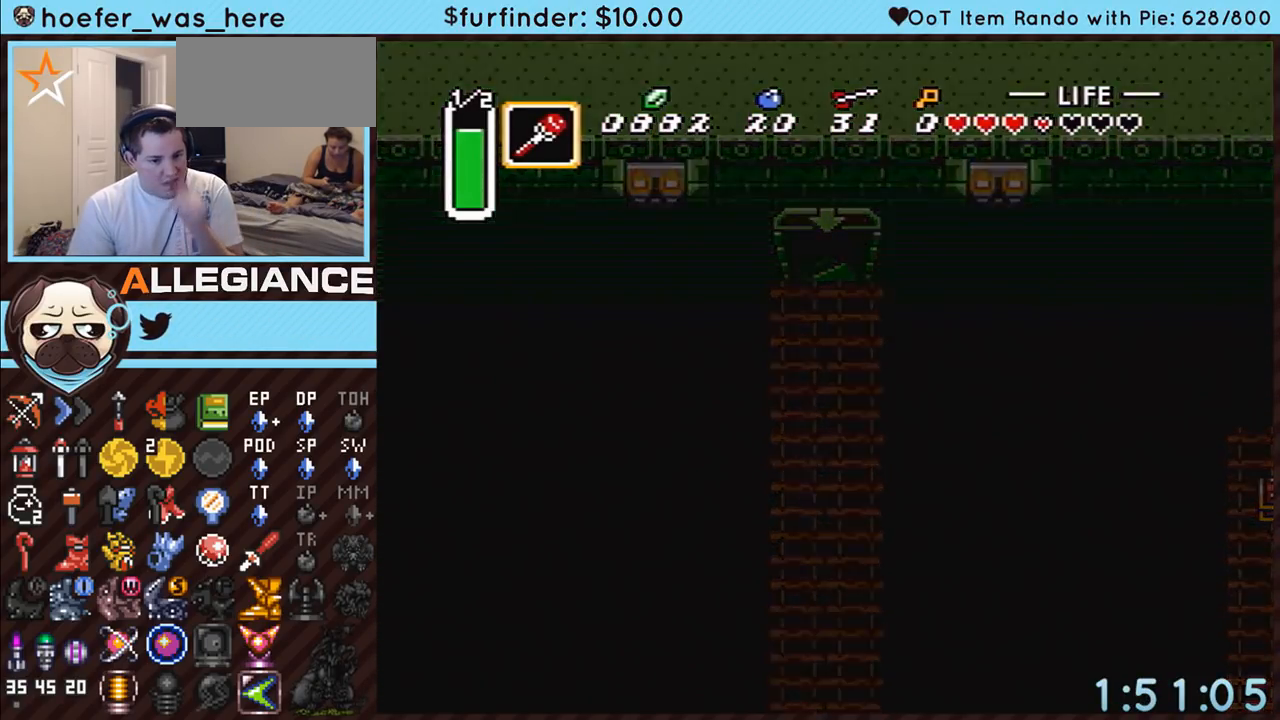
{"buttons": [], "events": []}
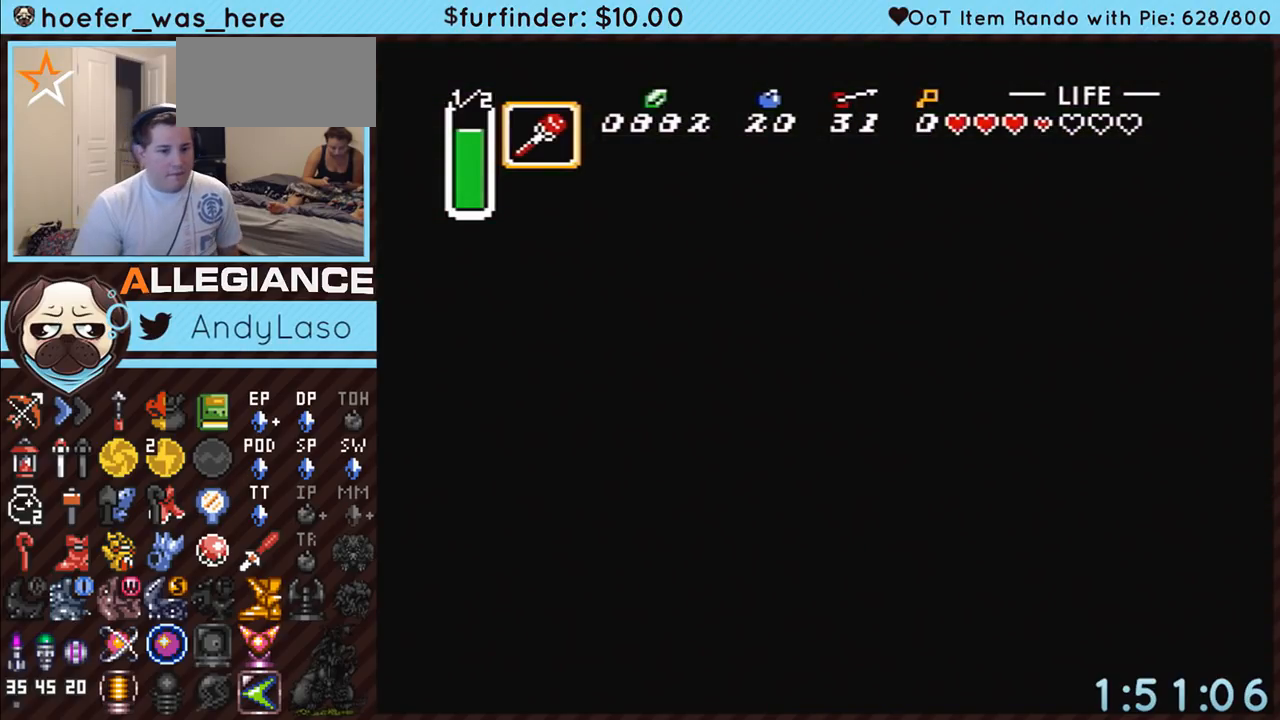
{"buttons": [], "events": []}
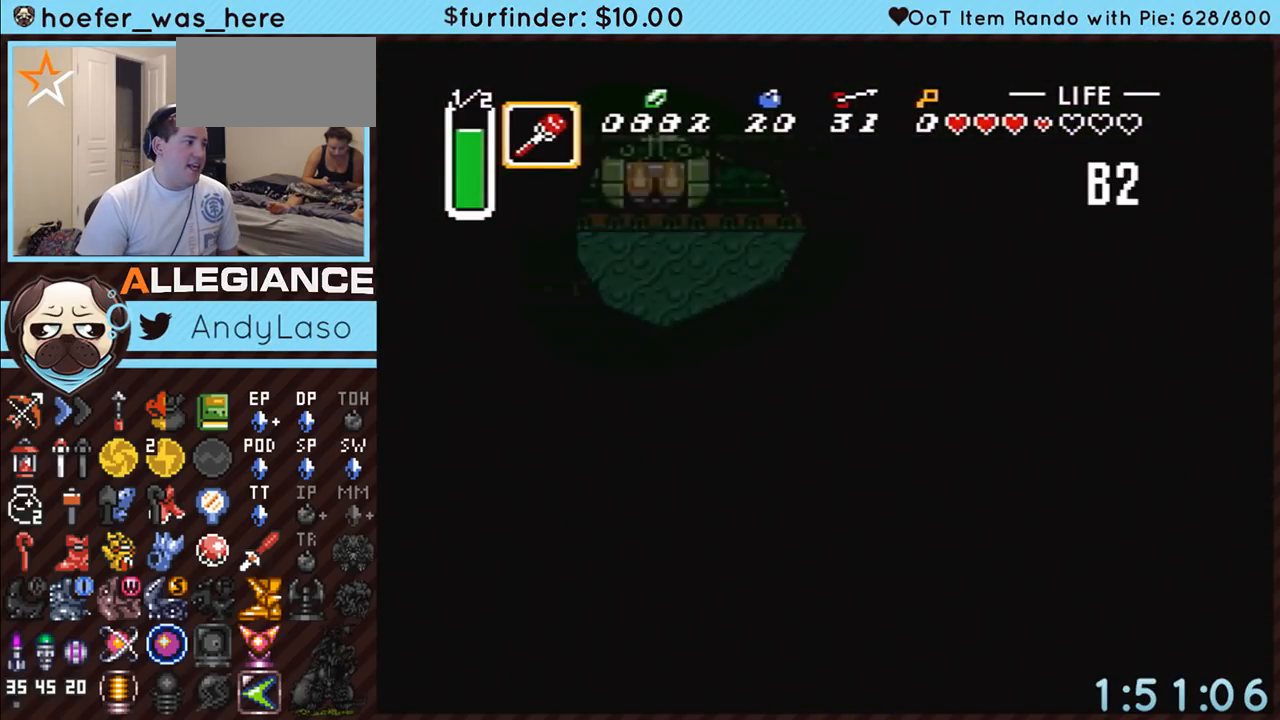
{"buttons": ["DPAD_LEFT"], "events": [[417, "DPAD_LEFT", "down"]]}
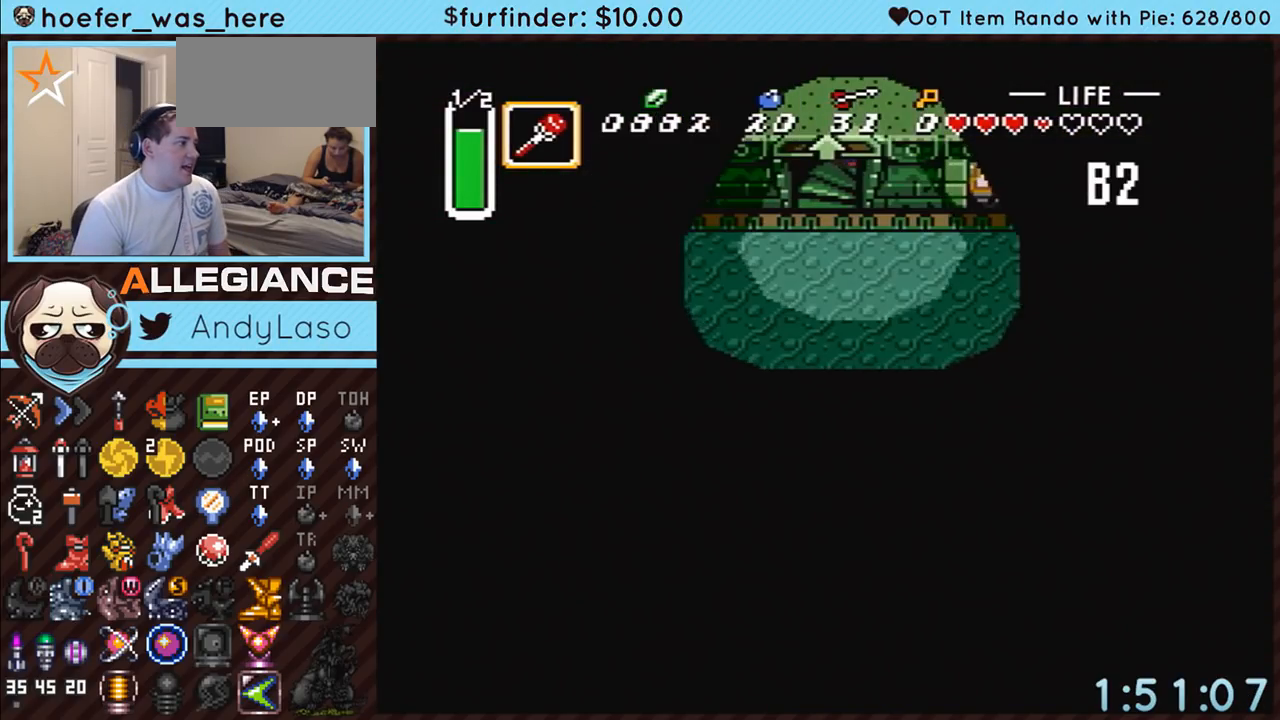
{"buttons": ["DPAD_LEFT"], "events": []}
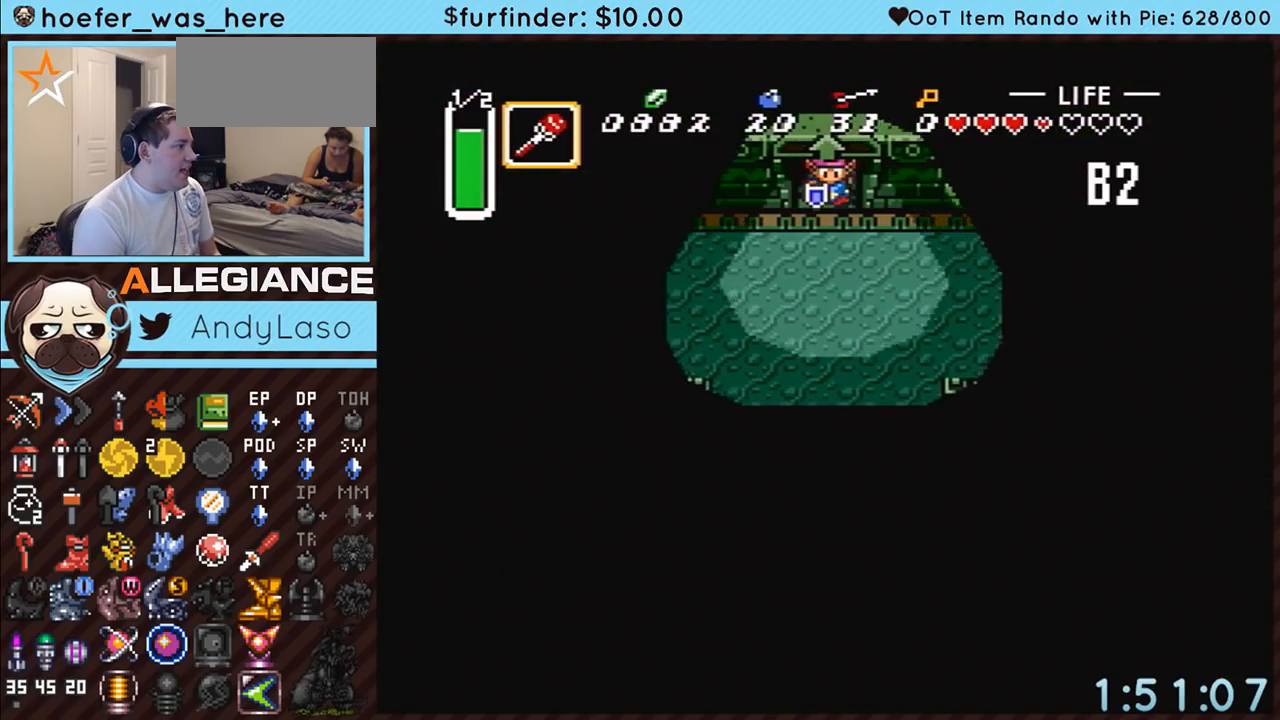
{"buttons": ["DPAD_LEFT"], "events": []}
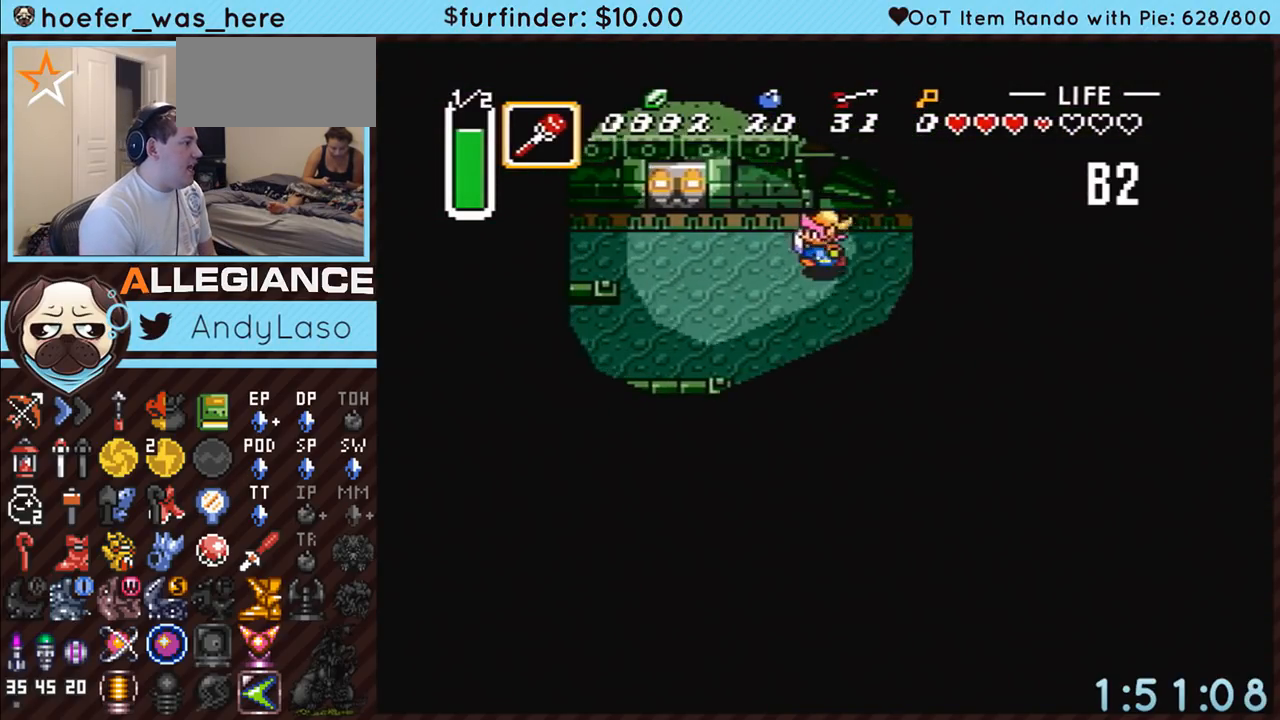
{"buttons": ["A"], "events": [[83, "A", "down"], [233, "DPAD_LEFT", "up"]]}
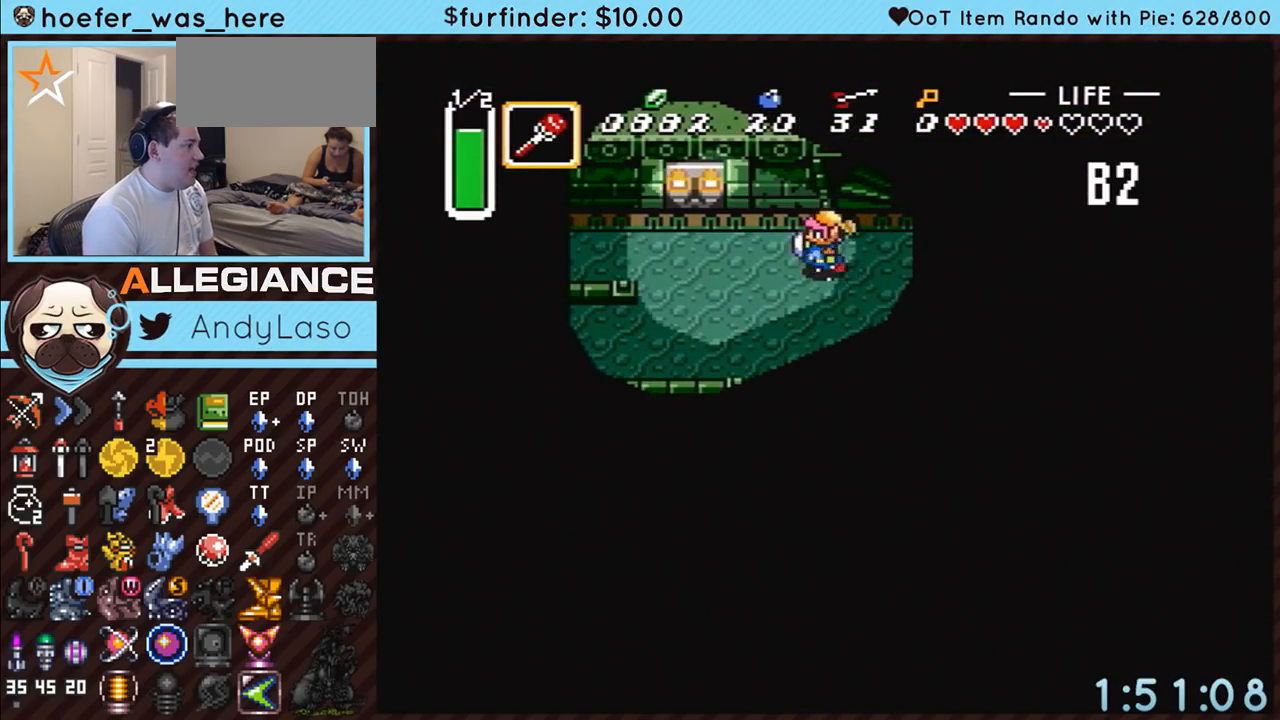
{"buttons": ["A"], "events": []}
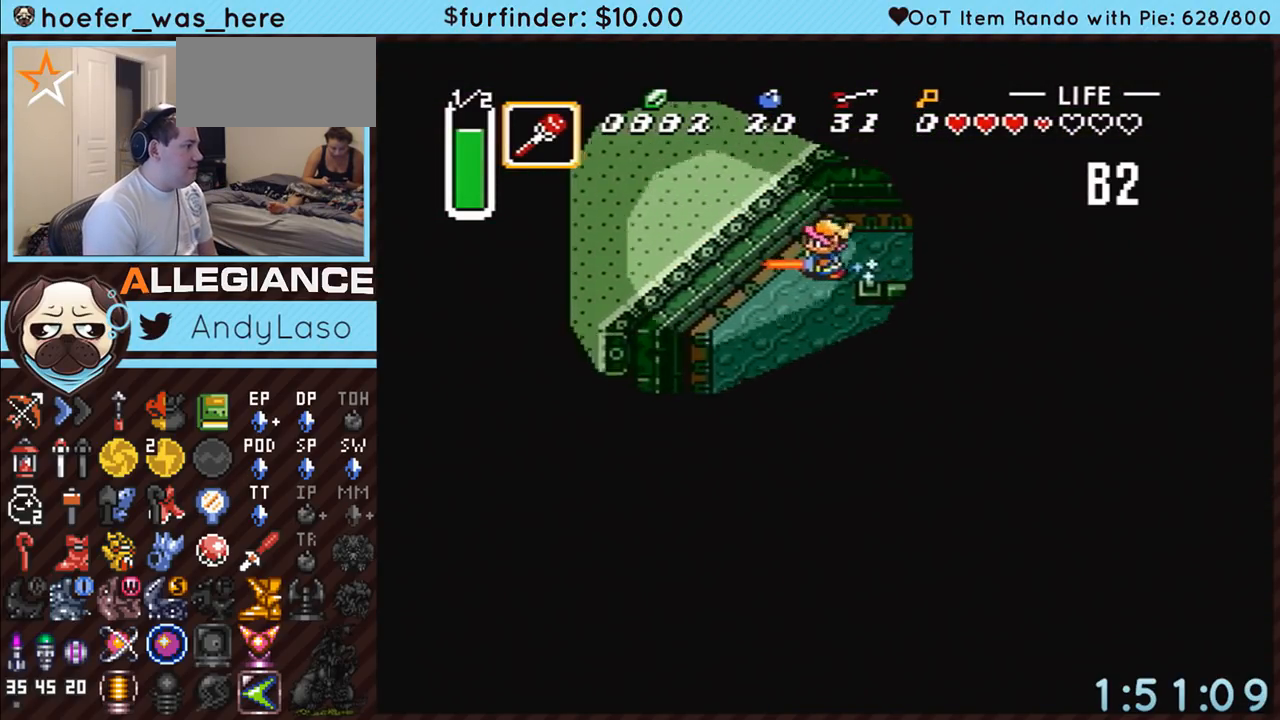
{"buttons": [], "events": [[133, "START", "down"], [333, "A", "up"], [400, "START", "up"]]}
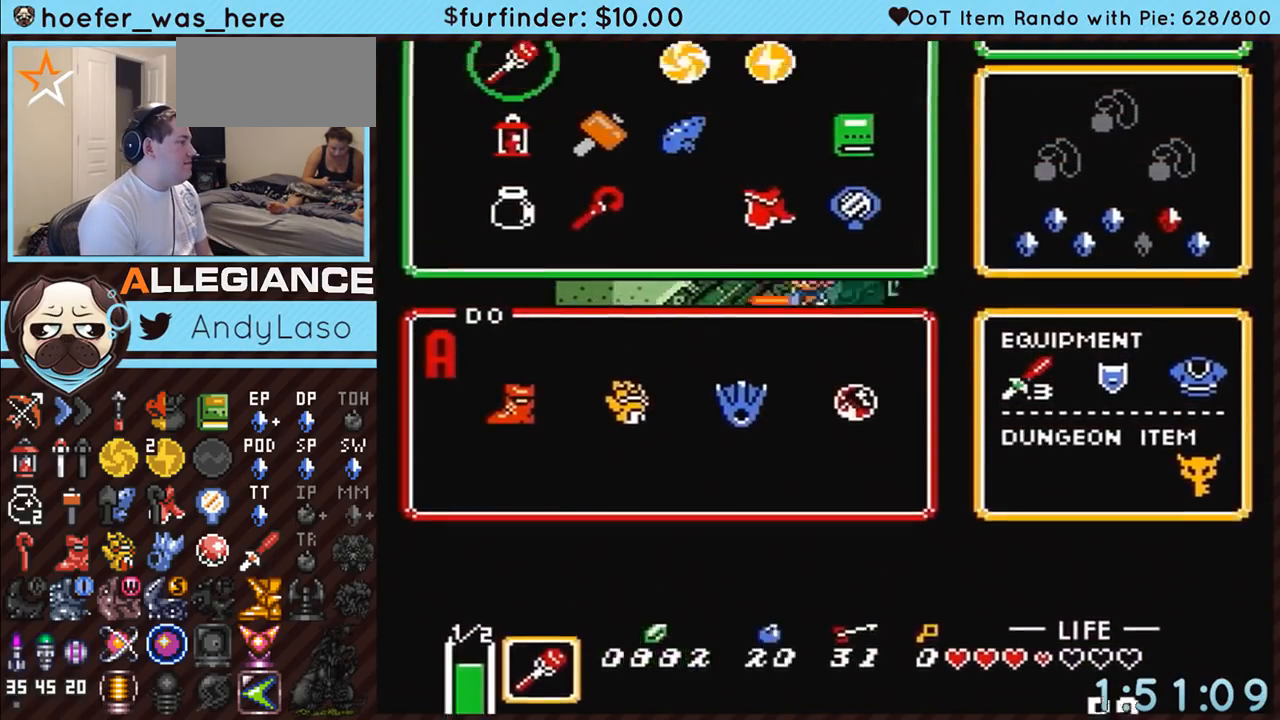
{"buttons": [], "events": []}
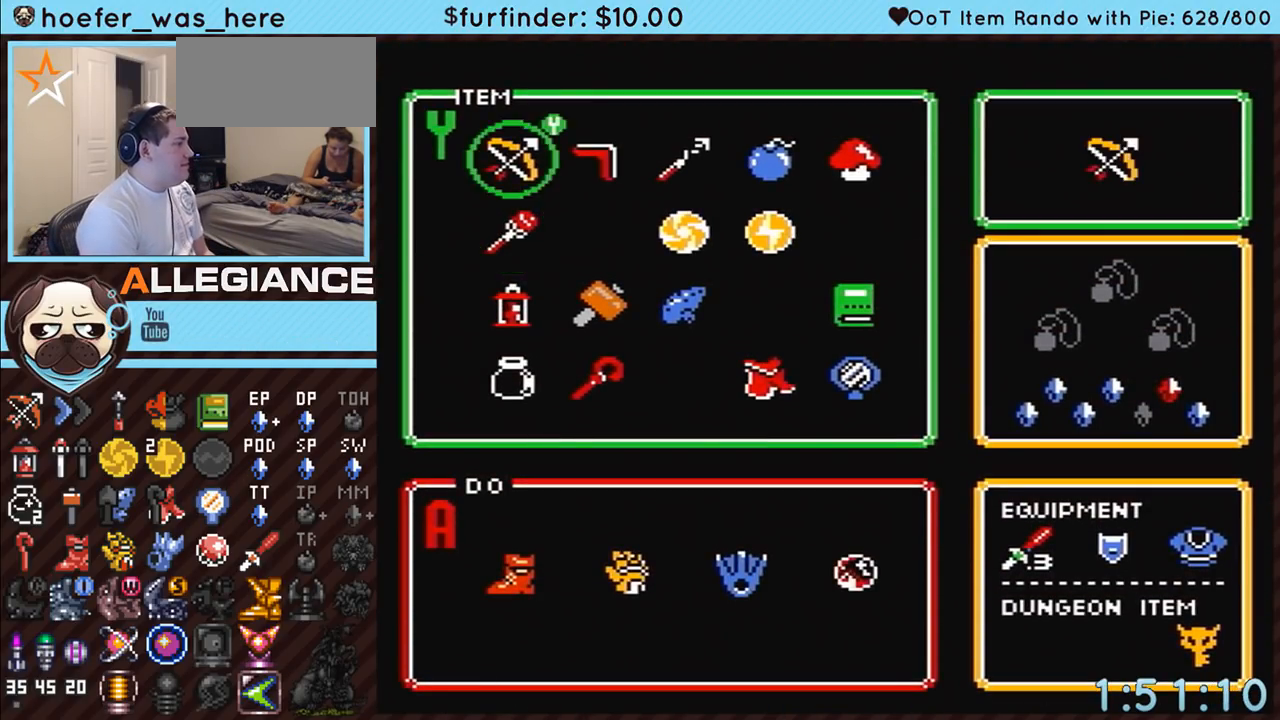
{"buttons": ["START"], "events": [[50, "DPAD_UP", "down"], [117, "DPAD_UP", "up"], [200, "DPAD_RIGHT", "down"], [267, "DPAD_RIGHT", "up"], [333, "DPAD_UP", "down"], [383, "START", "down"], [417, "DPAD_UP", "up"]]}
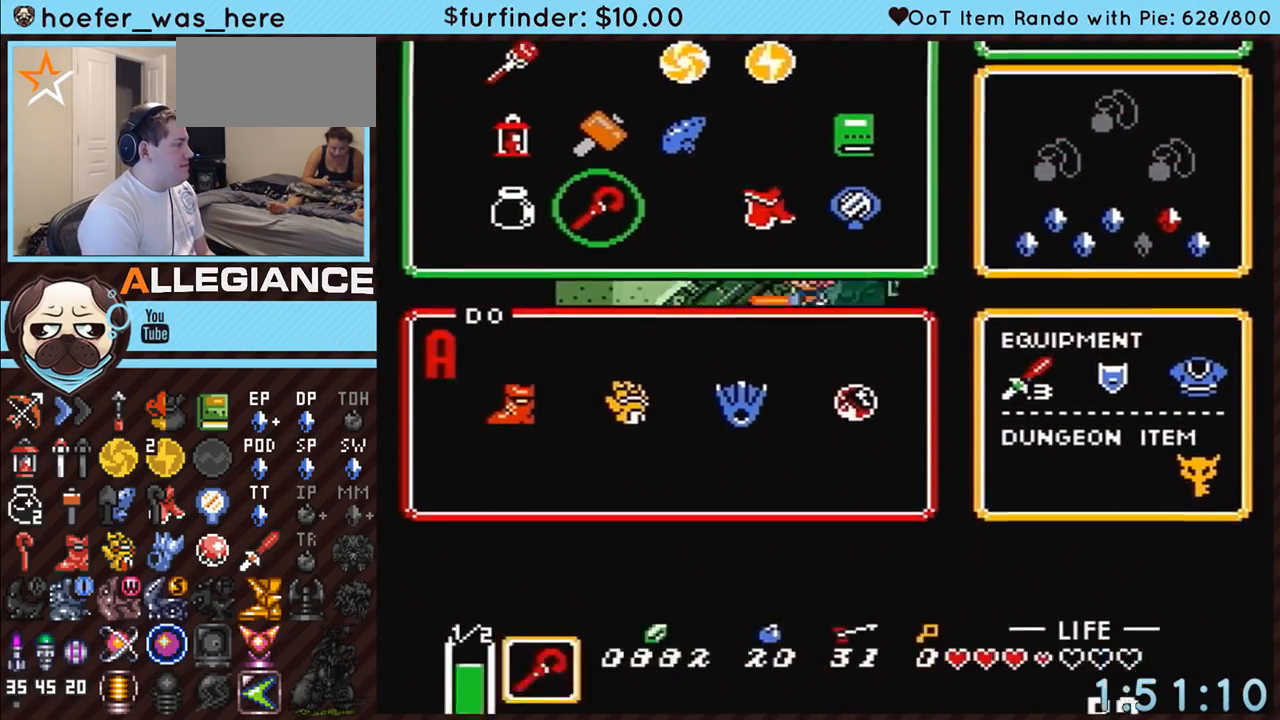
{"buttons": ["DPAD_DOWN", "DPAD_LEFT"], "events": [[83, "START", "up"], [400, "DPAD_DOWN", "down"], [417, "DPAD_LEFT", "down"]]}
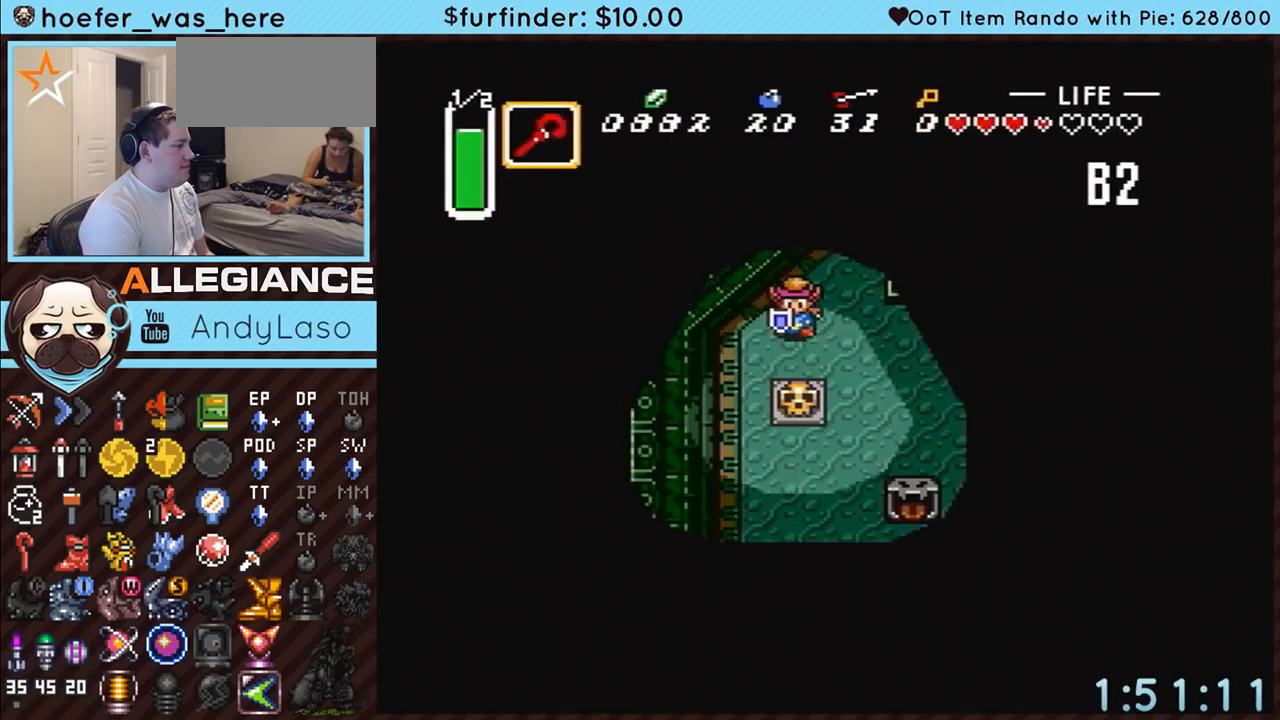
{"buttons": [], "events": [[17, "DPAD_LEFT", "up"], [200, "A", "down"], [267, "DPAD_DOWN", "up"], [367, "A", "up"]]}
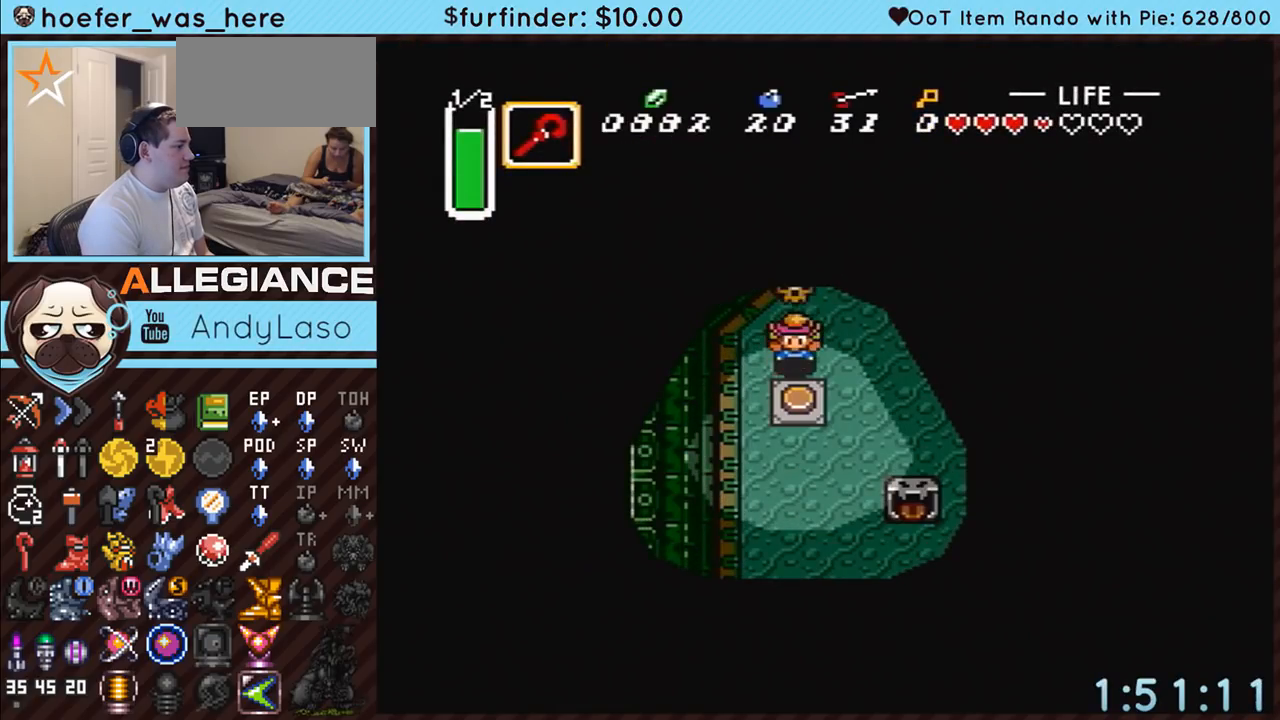
{"buttons": [], "events": [[117, "A", "down"], [167, "A", "up"], [267, "Y", "down"], [417, "Y", "up"]]}